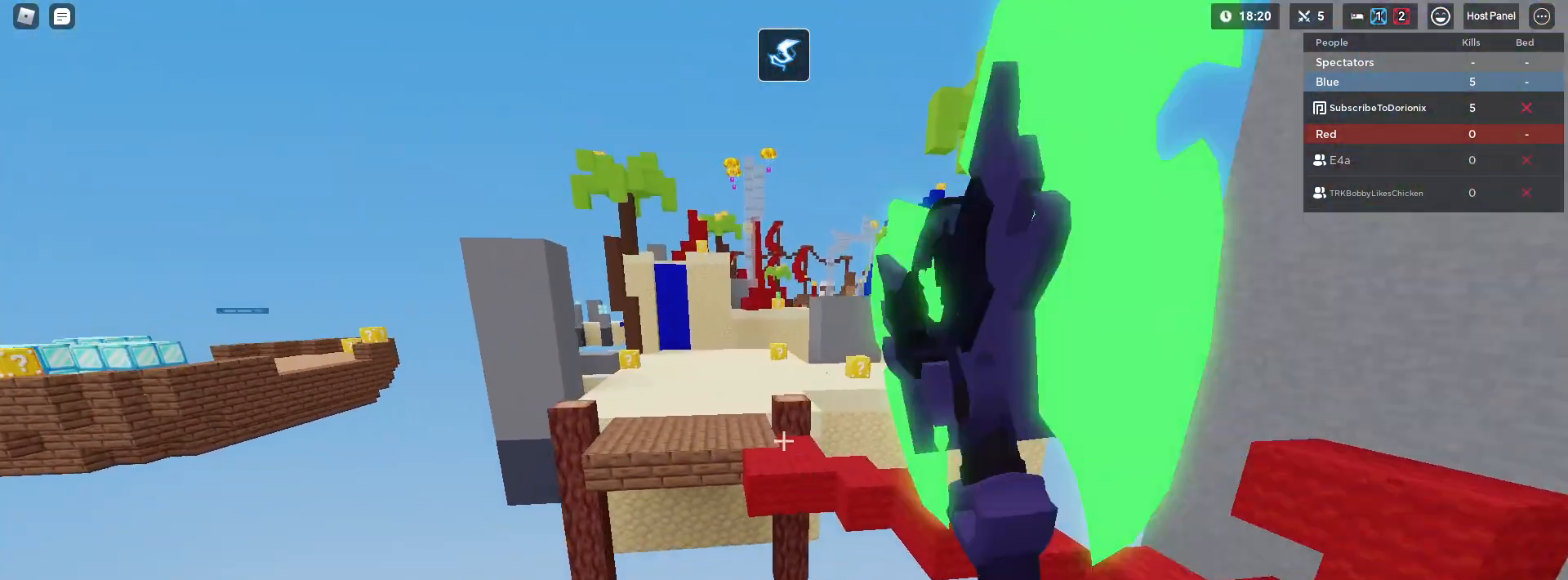
Gameplay with keyboard and mouse; each line is a JSON object with the keys and mouse buttons held at the frame after it. "events" lists presses ("down") and releases ("up") of "1", "2", "3", "4", "5", "a", "alt", "c", "caps_lock", "ctrl", "d", "e", "f", "g", "q", "r", "s", "shift", "space", "t", "tab", "v", "w", "x", "z", "mouse_left" and "mouse_right" between this image and that frame as [ms after this image, input, new state], when the widget could be followed in between. "mouse_left", "mouse_right" = the "left", "right" buttons of the "mouse" list. No other keys are recorded. Fast repeated clicks can show as one long hold. "mouse_move" is the direction in which the mouse moves at that frame (one of eight, or "still"), when it could be read. Not read: mouse_wheel.
{"keys": ["shift", "w"], "mouse": [], "mouse_move": "still", "events": [[50, "mouse_left", "up"], [100, "1", "up"], [100, "shift", "up"], [150, "space", "up"], [200, "shift", "down"]]}
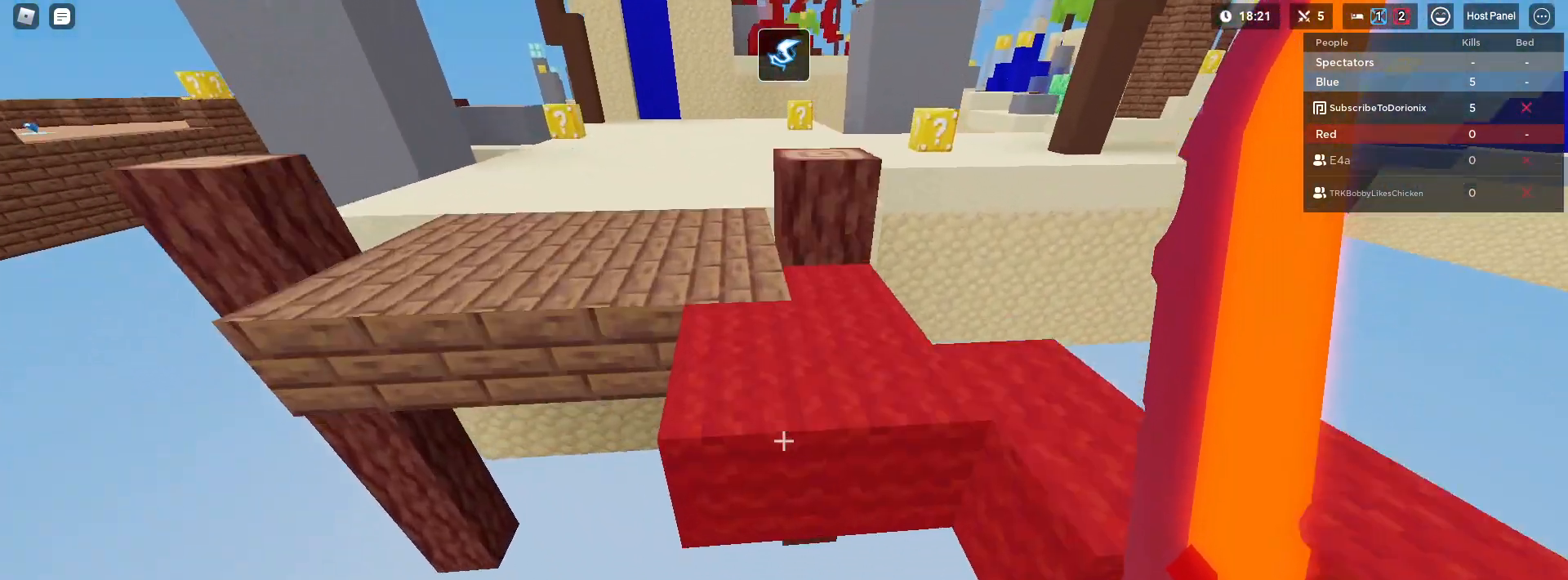
{"keys": ["shift", "w"], "mouse": [], "mouse_move": "still", "events": []}
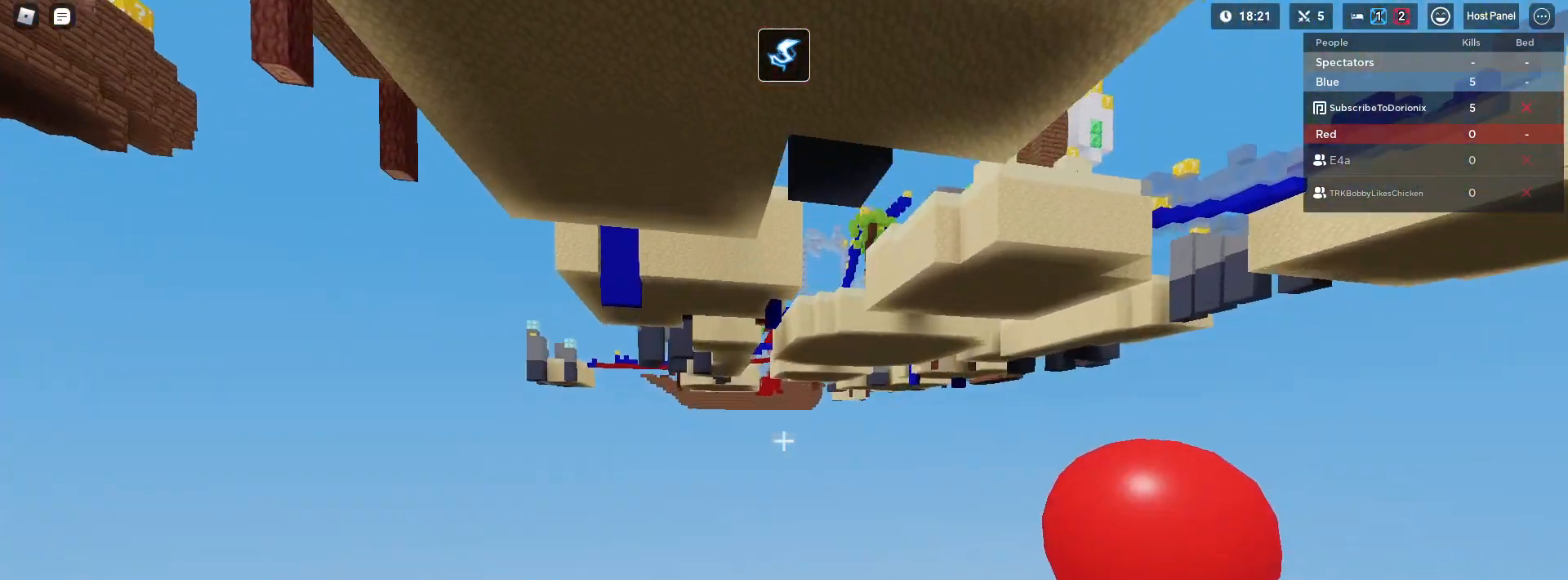
{"keys": ["a", "shift", "w"], "mouse": ["left", "right"], "mouse_move": "still", "events": [[317, "mouse_right", "down"], [417, "a", "down"], [417, "mouse_left", "down"], [467, "mouse_left", "up"], [500, "mouse_left", "down"]]}
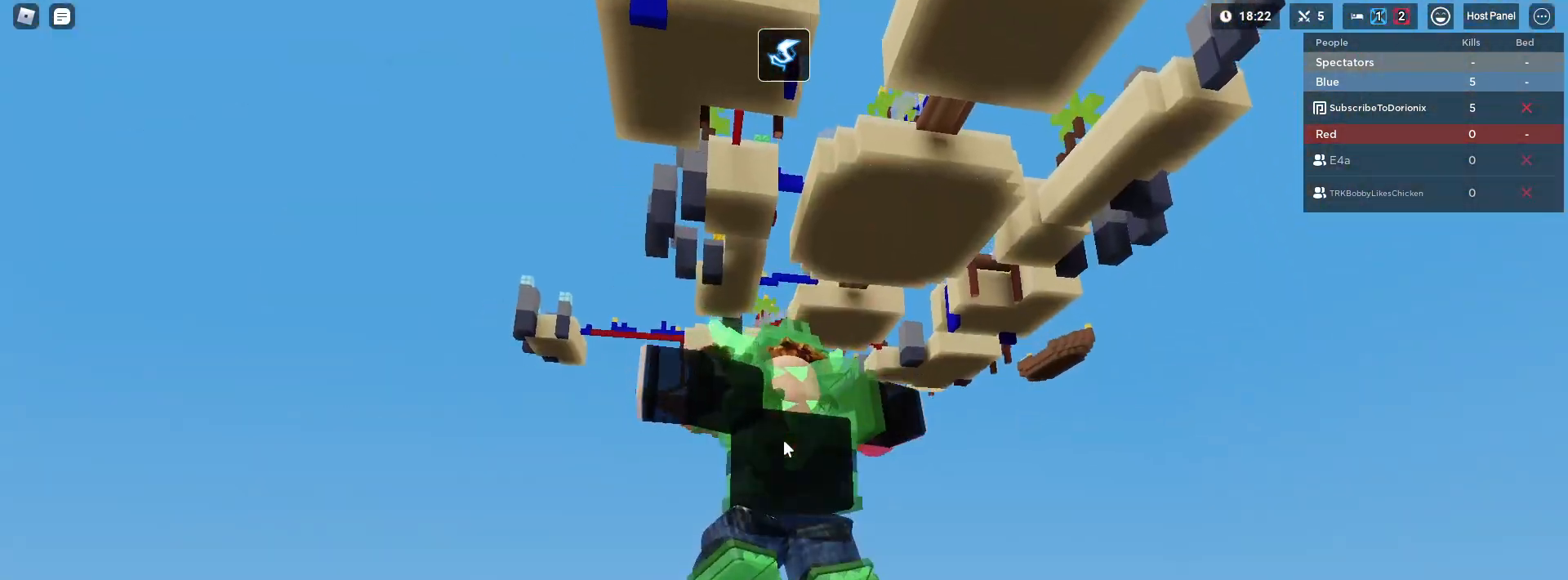
{"keys": ["a", "shift", "w"], "mouse": ["right"], "mouse_move": "still", "events": [[100, "mouse_left", "up"], [283, "mouse_left", "down"], [367, "mouse_left", "up"]]}
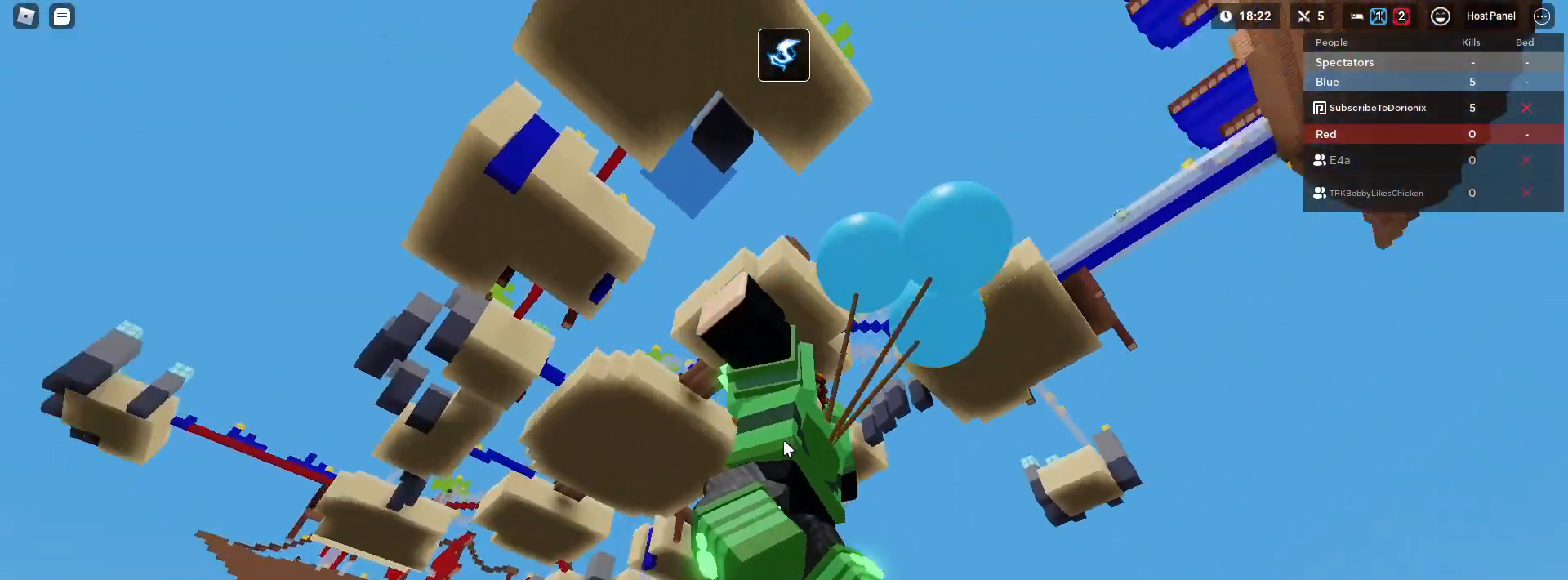
{"keys": ["a", "shift"], "mouse": ["right"], "mouse_move": "still", "events": [[67, "mouse_left", "down"], [167, "mouse_left", "up"], [300, "w", "up"]]}
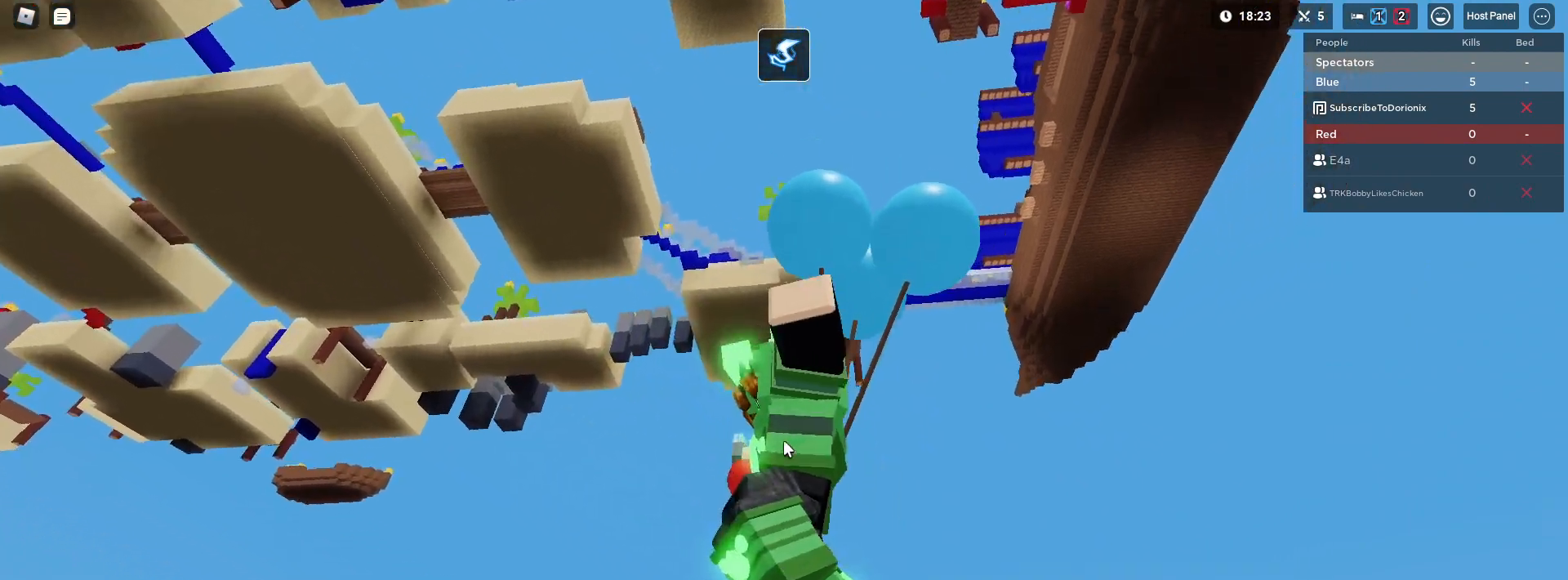
{"keys": ["a", "shift"], "mouse": ["right"], "mouse_move": "still", "events": []}
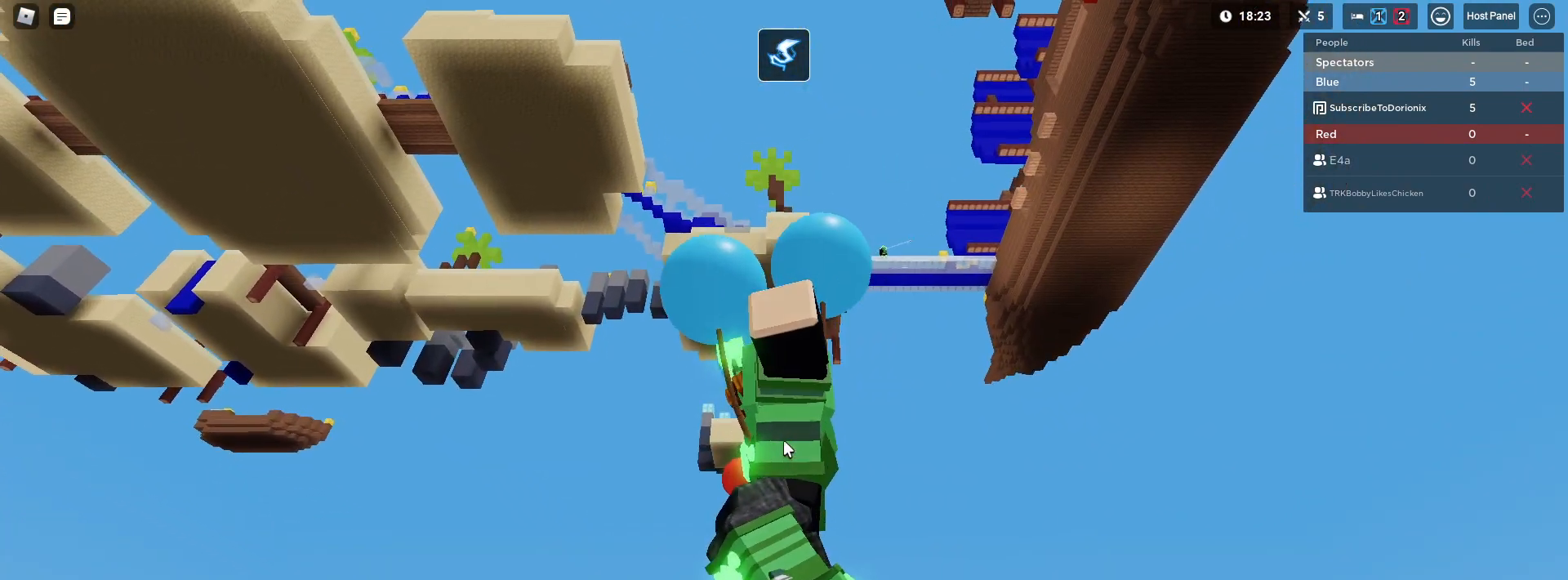
{"keys": ["a", "shift"], "mouse": ["right"], "mouse_move": "still", "events": []}
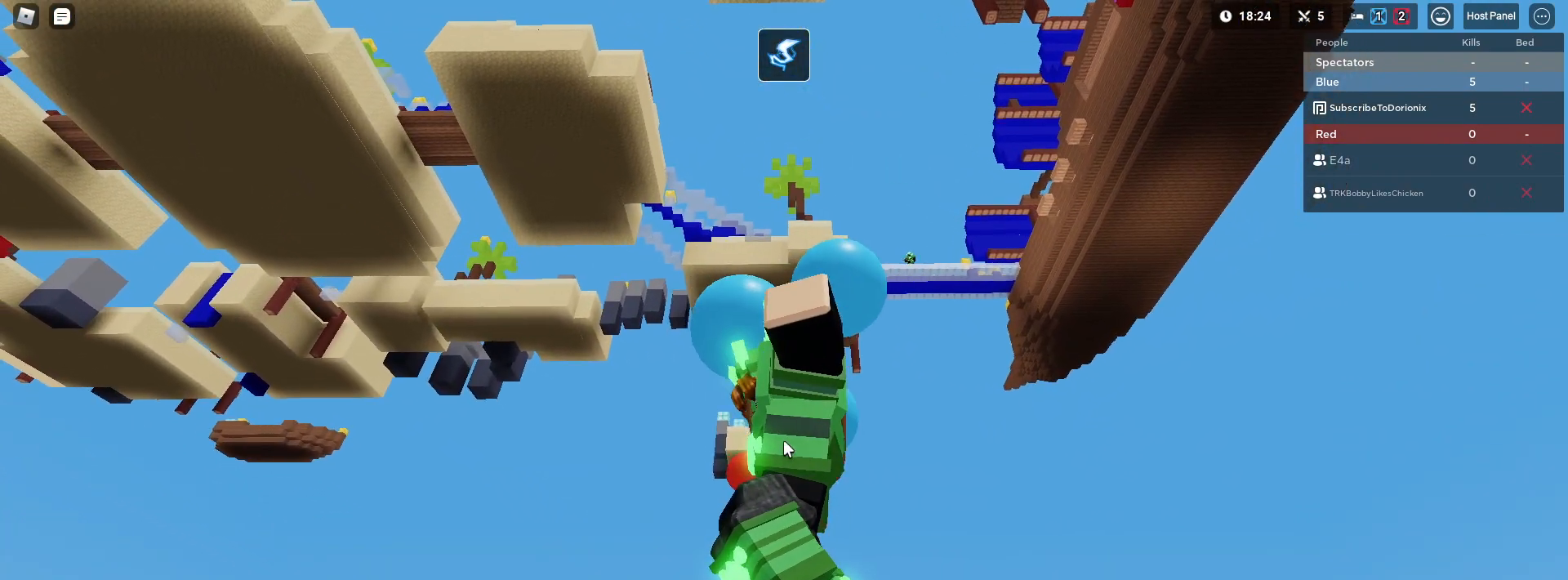
{"keys": ["2", "a", "shift"], "mouse": [], "mouse_move": "still", "events": [[433, "mouse_right", "up"], [483, "2", "down"]]}
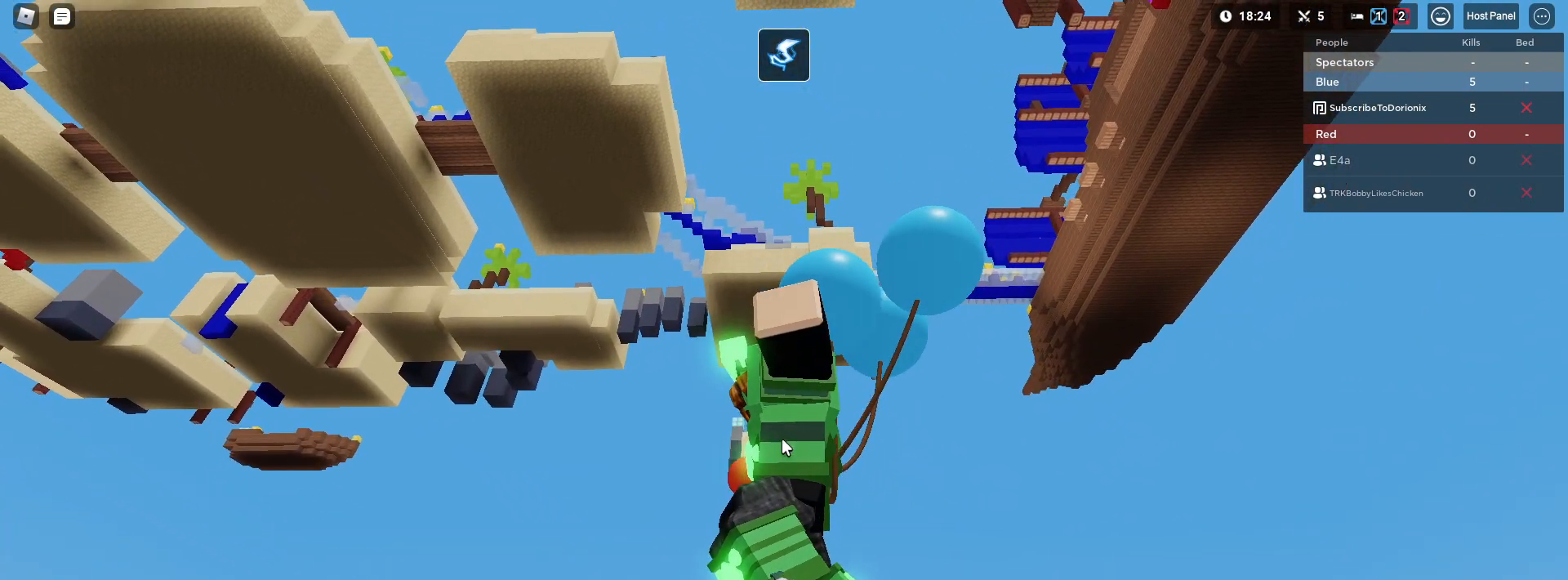
{"keys": ["a", "shift"], "mouse": ["left"], "mouse_move": "up-right", "events": [[133, "2", "up"], [183, "mouse_left", "down"]]}
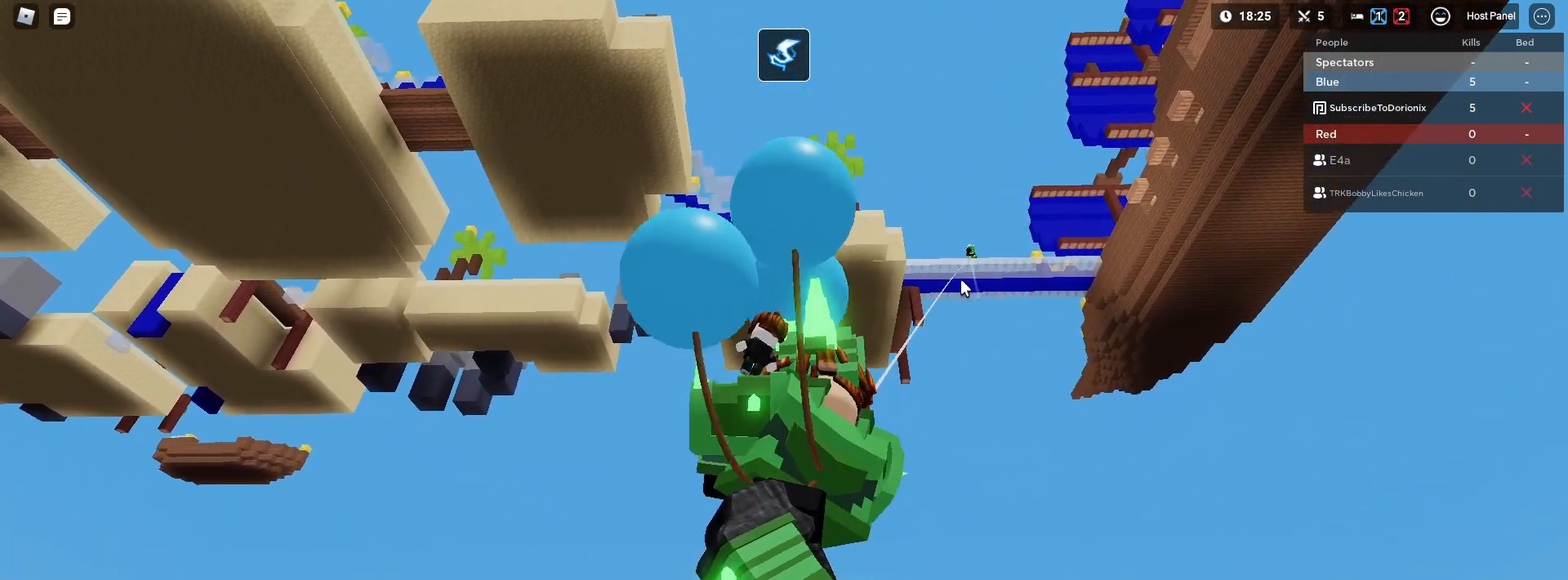
{"keys": ["a", "shift"], "mouse": ["left"], "mouse_move": "still", "events": []}
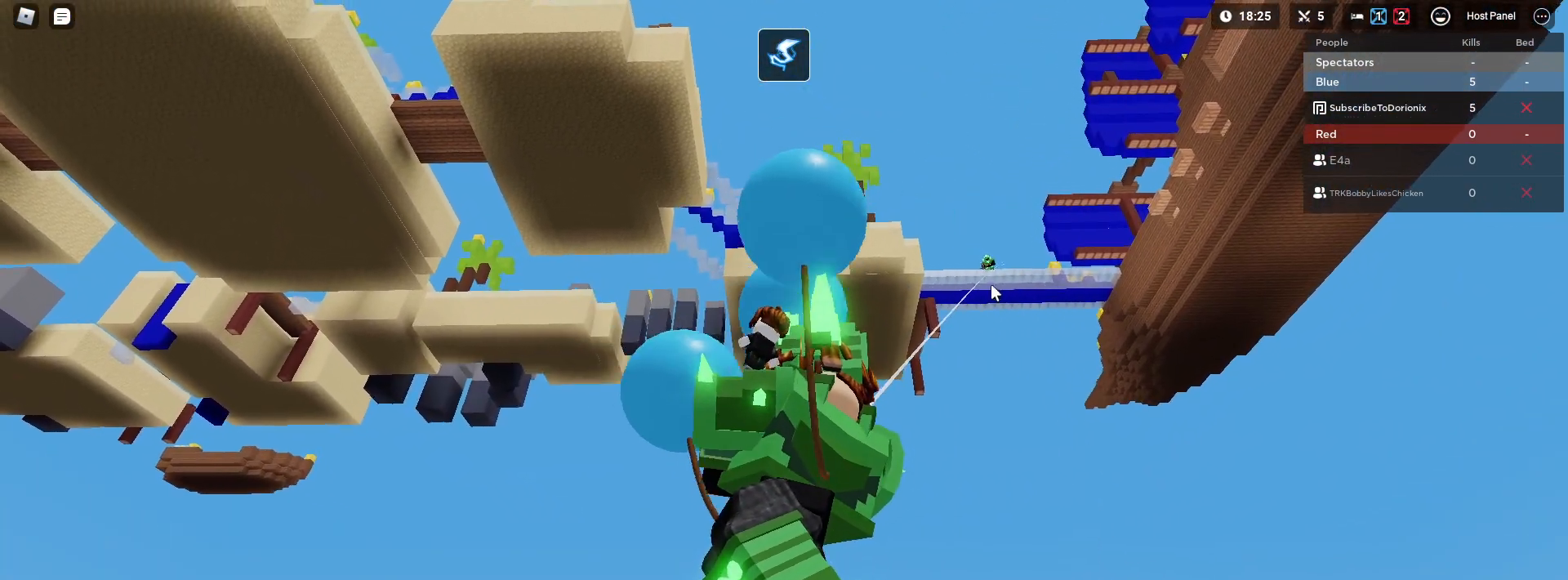
{"keys": ["a", "shift"], "mouse": ["left"], "mouse_move": "still", "events": []}
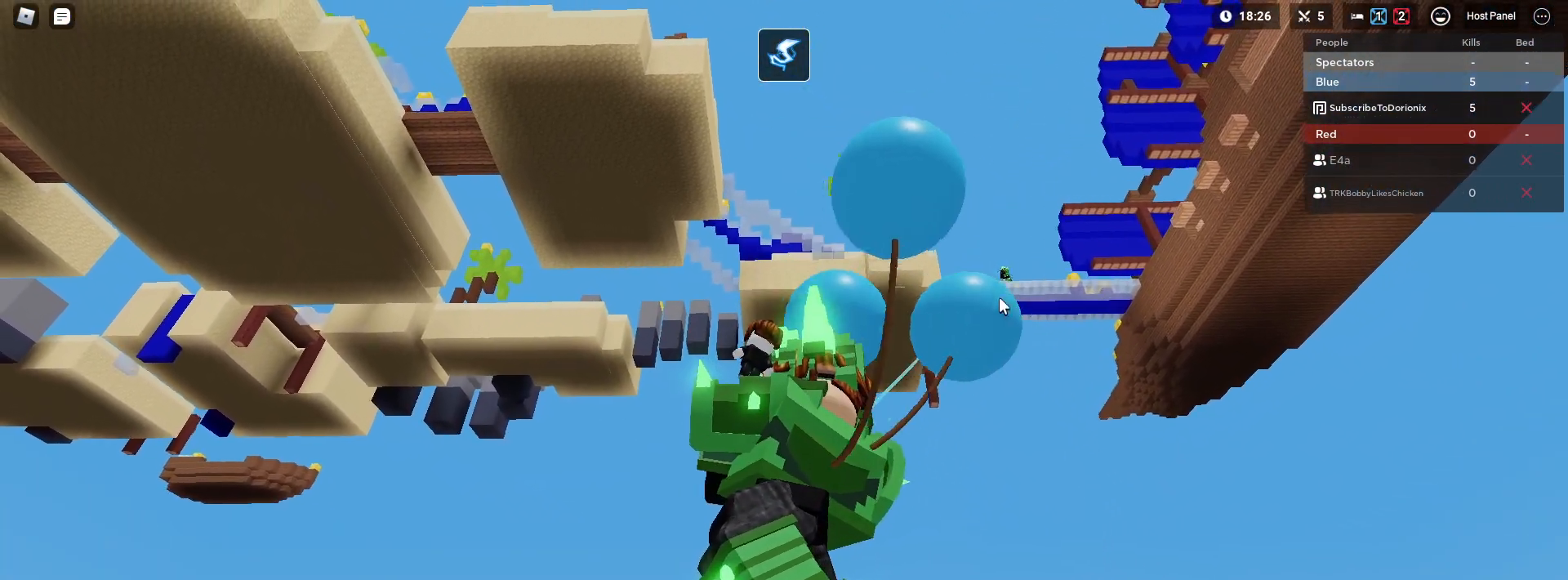
{"keys": ["a", "shift"], "mouse": ["left"], "mouse_move": "still", "events": []}
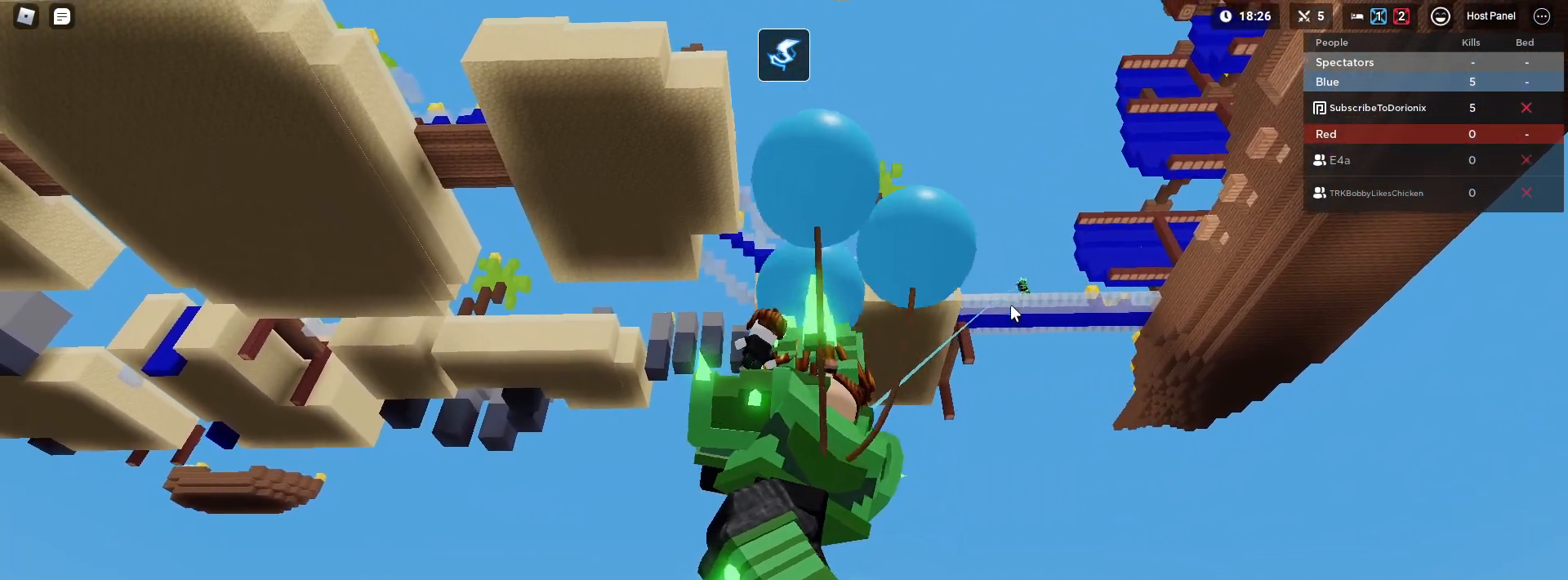
{"keys": ["a", "shift"], "mouse": ["left"], "mouse_move": "still", "events": [[283, "shift", "up"], [333, "shift", "down"]]}
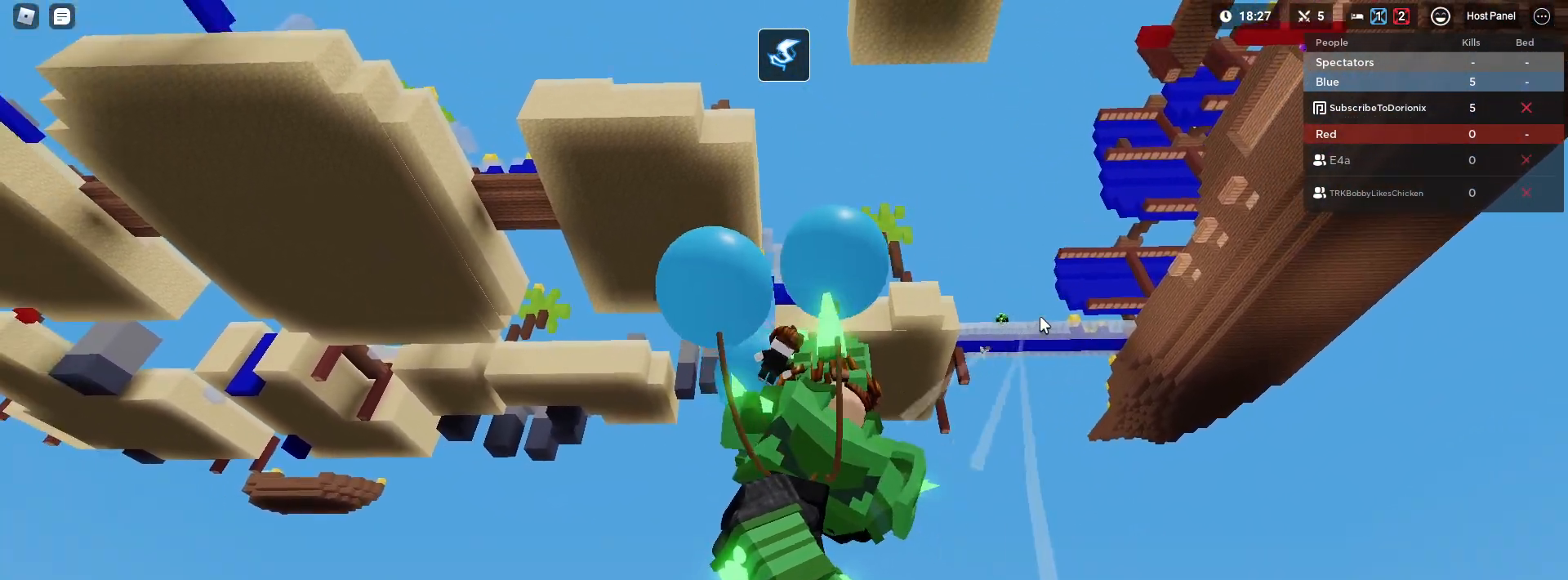
{"keys": ["a", "shift"], "mouse": ["left"], "mouse_move": "still", "events": []}
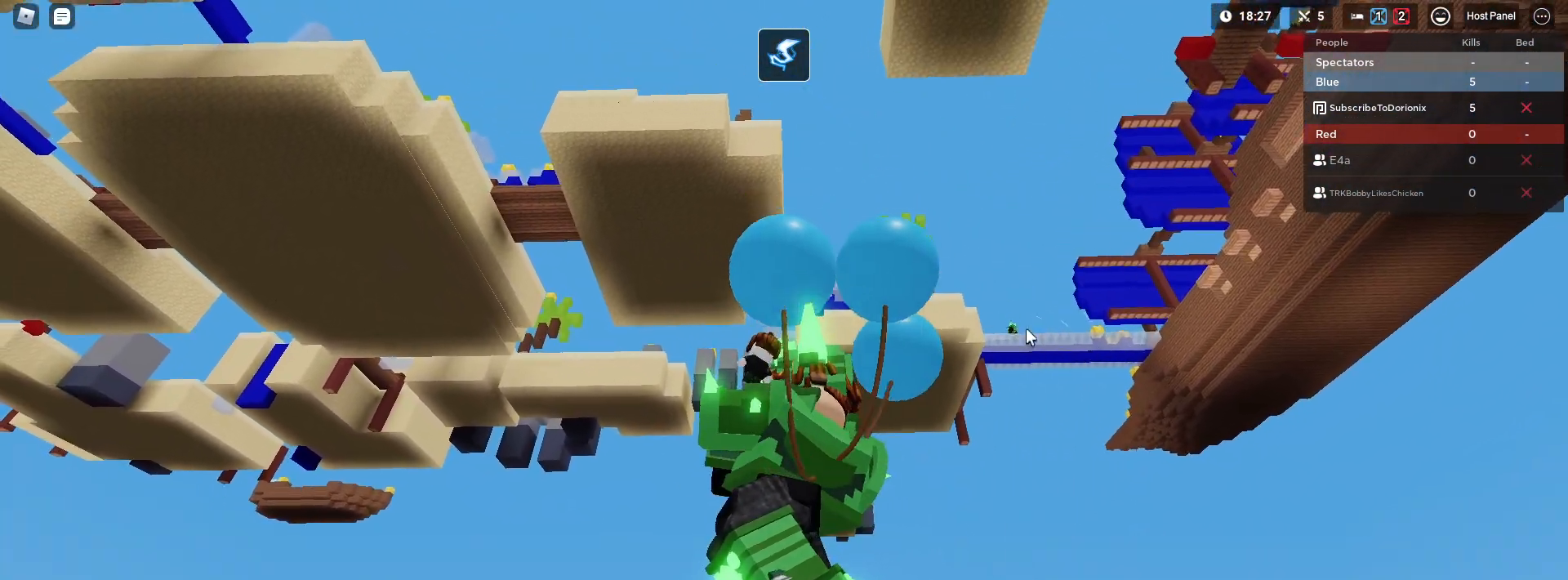
{"keys": ["a", "shift"], "mouse": ["left"], "mouse_move": "still", "events": []}
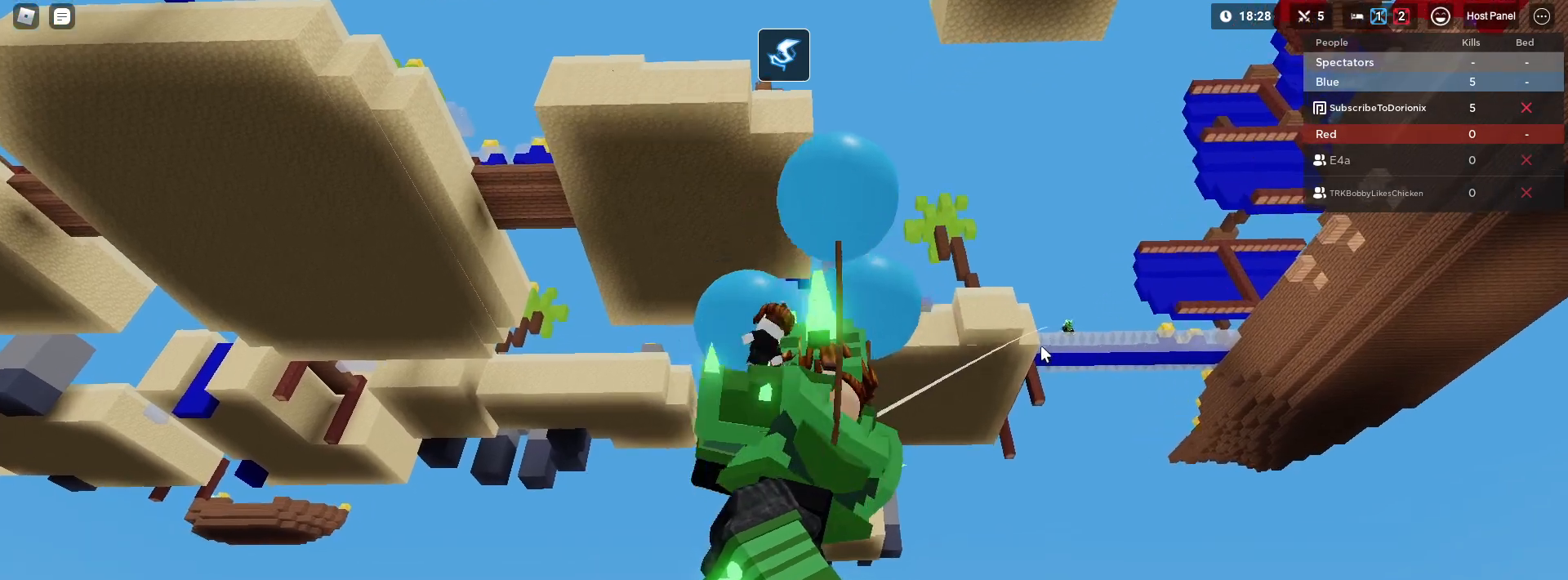
{"keys": ["a", "shift"], "mouse": [], "mouse_move": "still", "events": [[150, "mouse_left", "up"], [150, "shift", "up"], [300, "shift", "down"]]}
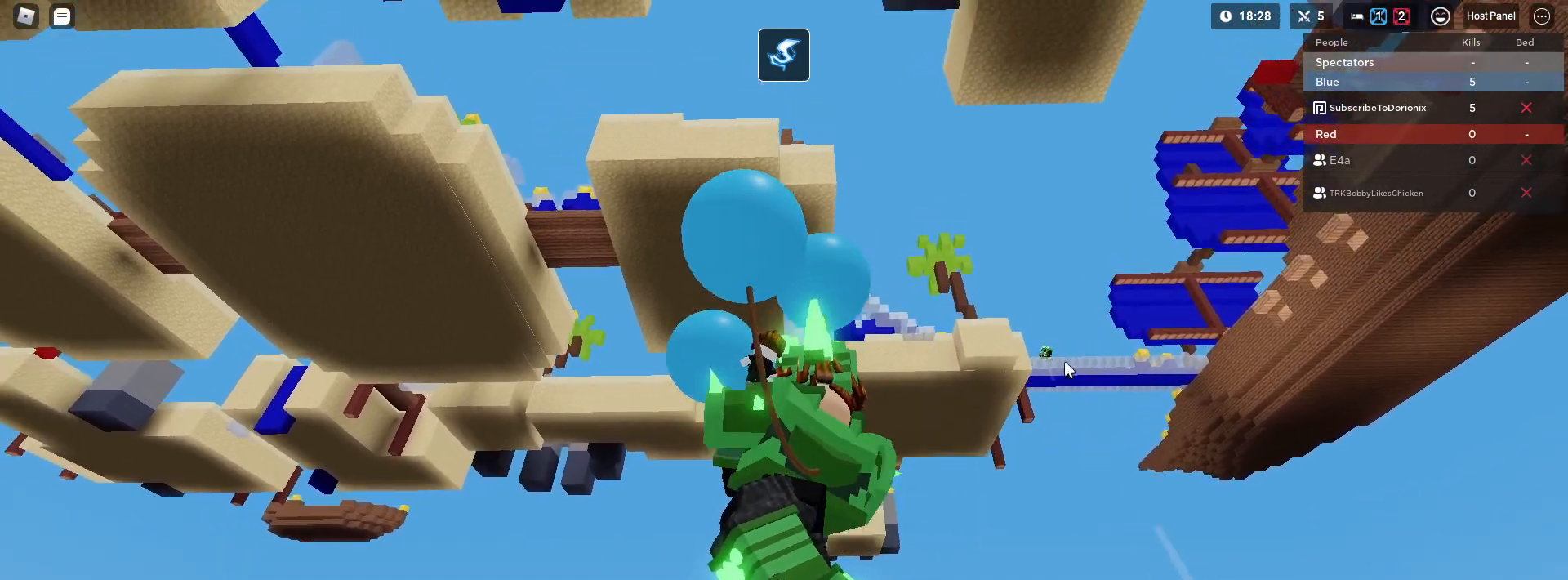
{"keys": ["a", "shift"], "mouse": ["left"], "mouse_move": "still", "events": [[450, "mouse_left", "down"]]}
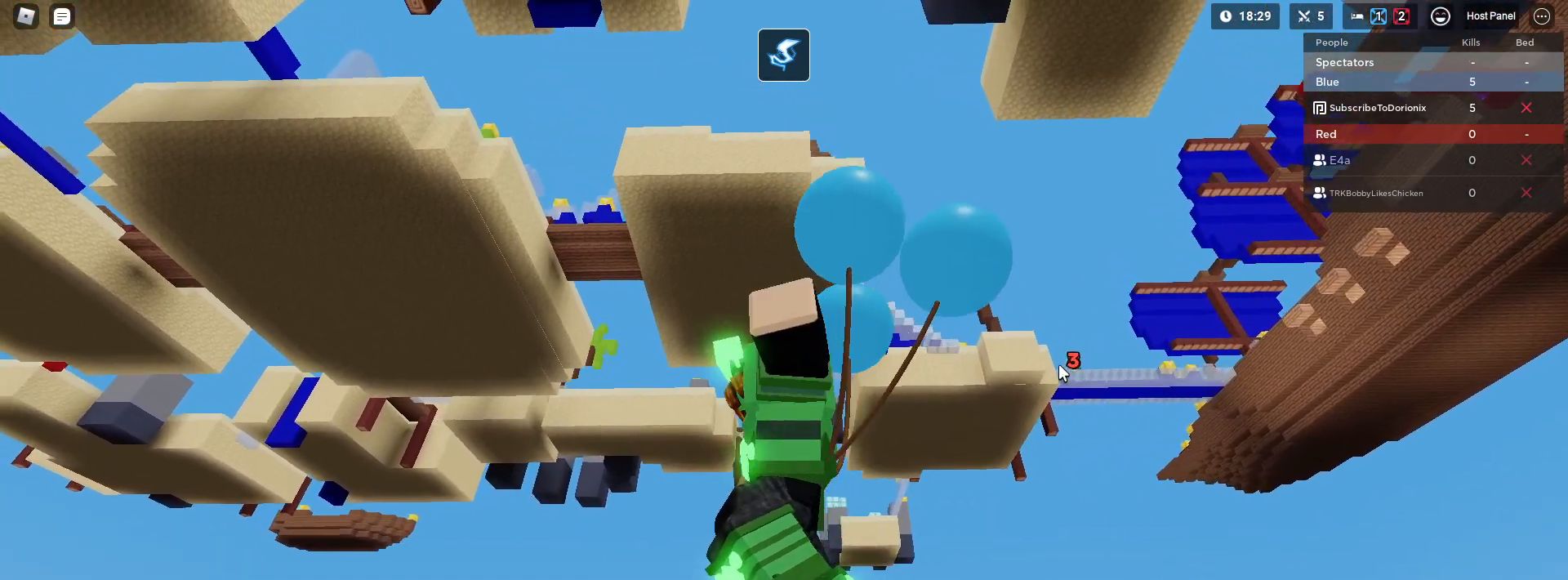
{"keys": ["a", "shift"], "mouse": [], "mouse_move": "down-right", "events": [[83, "mouse_left", "up"], [133, "shift", "up"], [217, "shift", "down"], [317, "shift", "up"], [400, "shift", "down"]]}
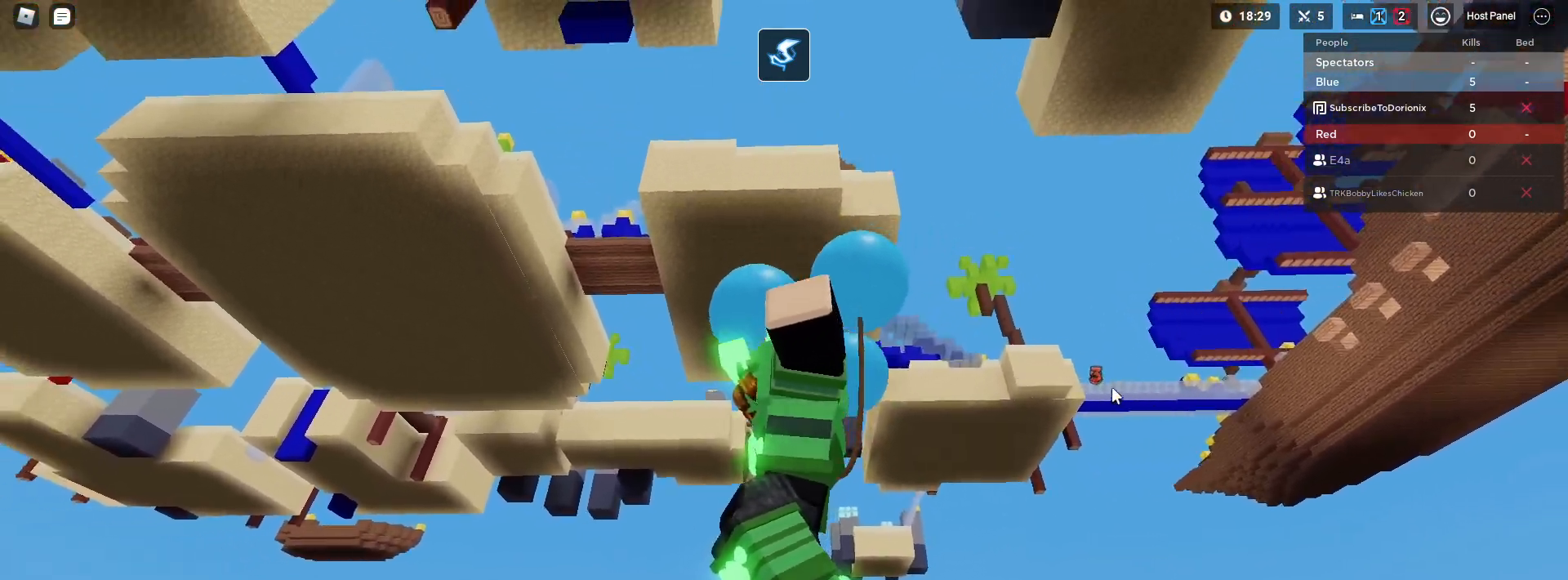
{"keys": ["a"], "mouse": [], "mouse_move": "still", "events": [[67, "shift", "up"], [100, "mouse_left", "down"], [150, "shift", "down"], [200, "mouse_left", "up"], [283, "shift", "up"], [383, "shift", "down"], [483, "shift", "up"]]}
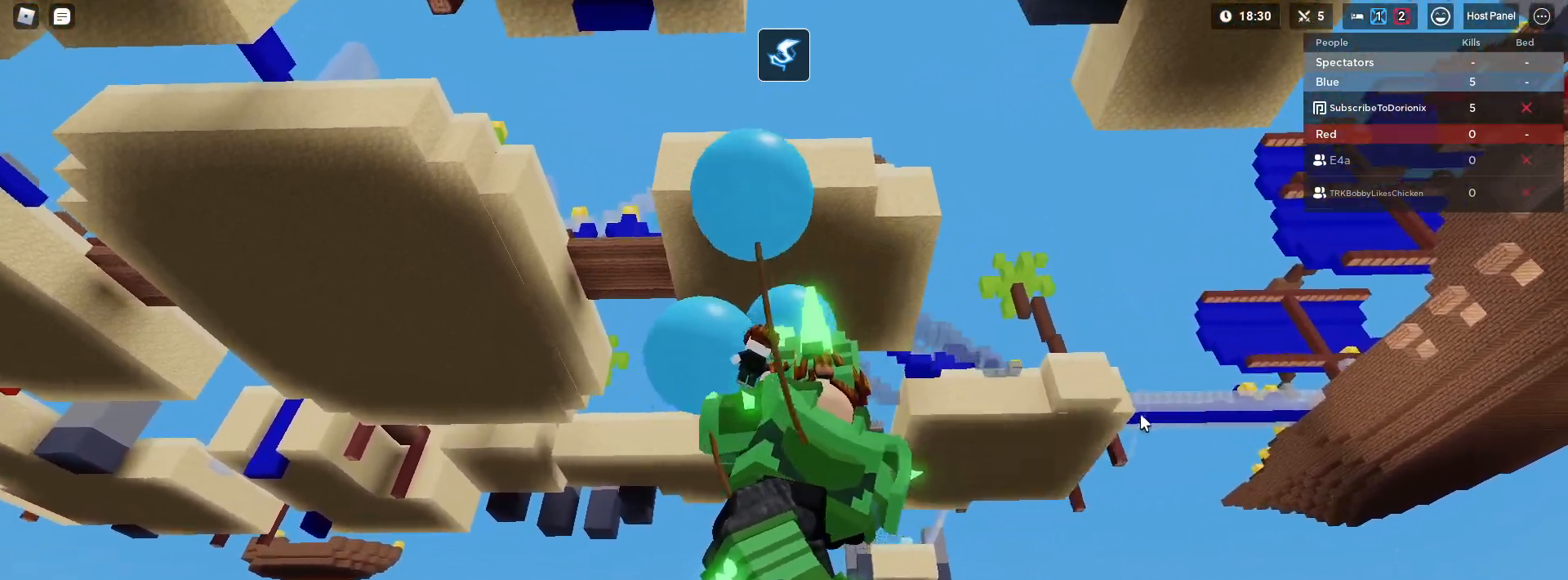
{"keys": ["shift", "w"], "mouse": ["right"], "mouse_move": "still", "events": [[67, "shift", "down"], [217, "mouse_right", "down"], [400, "w", "down"], [483, "a", "up"]]}
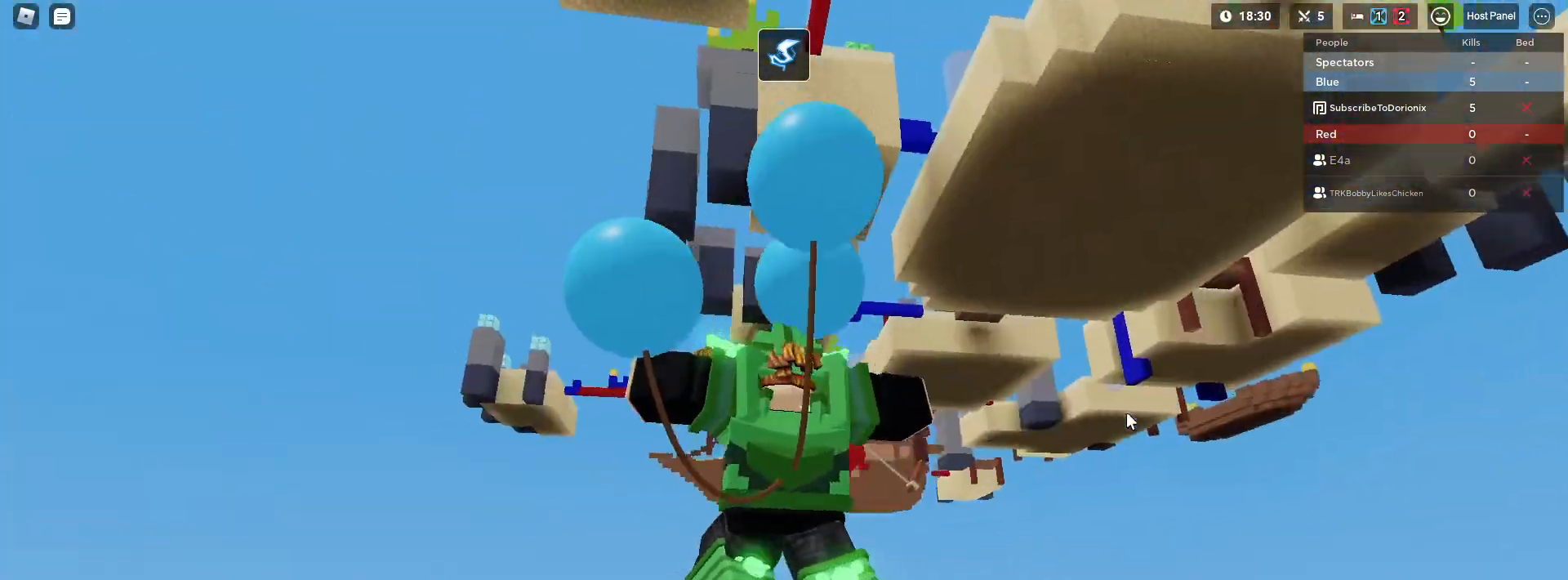
{"keys": ["shift", "w"], "mouse": [], "mouse_move": "still", "events": [[83, "mouse_left", "down"], [133, "1", "down"], [183, "1", "up"], [183, "mouse_left", "up"], [267, "mouse_left", "down"], [317, "mouse_left", "up"], [450, "mouse_right", "up"]]}
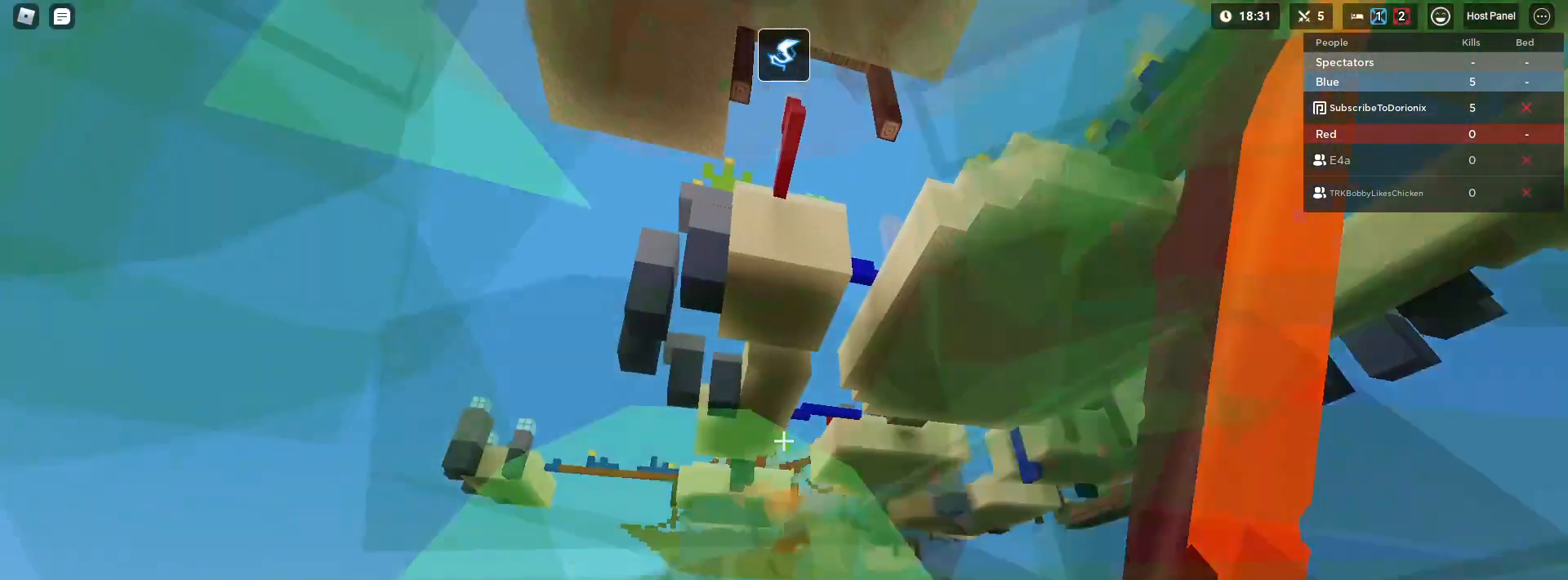
{"keys": ["shift"], "mouse": ["left"], "mouse_move": "still", "events": [[50, "w", "up"], [367, "mouse_left", "down"]]}
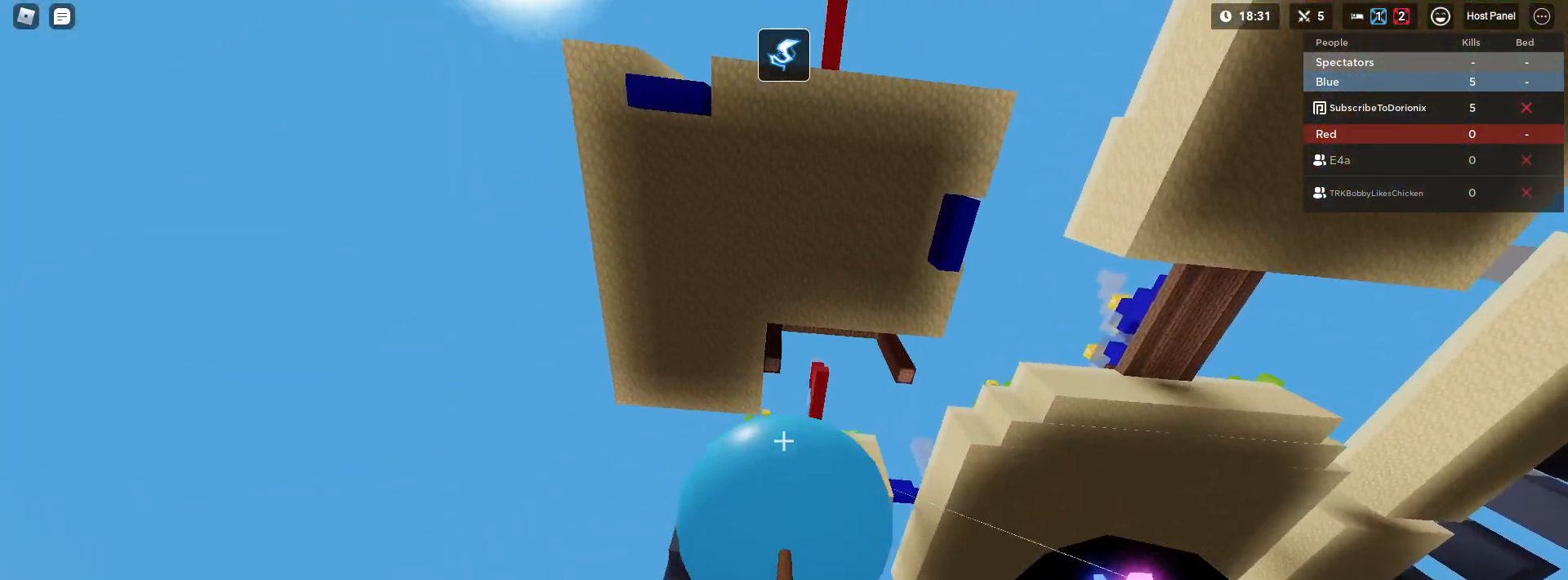
{"keys": ["shift", "w"], "mouse": [], "mouse_move": "still", "events": [[33, "w", "down"], [117, "shift", "up"], [217, "shift", "down"], [500, "mouse_left", "up"]]}
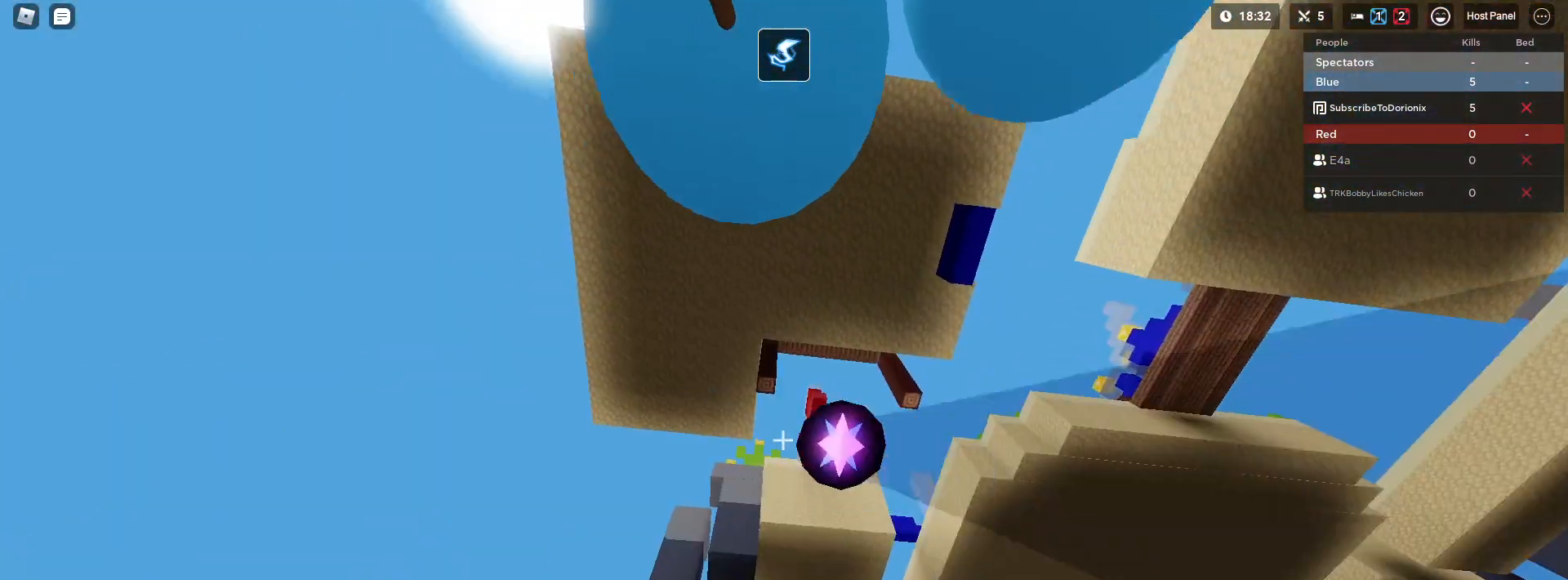
{"keys": ["shift", "w"], "mouse": ["right"], "mouse_move": "still", "events": [[367, "mouse_right", "down"]]}
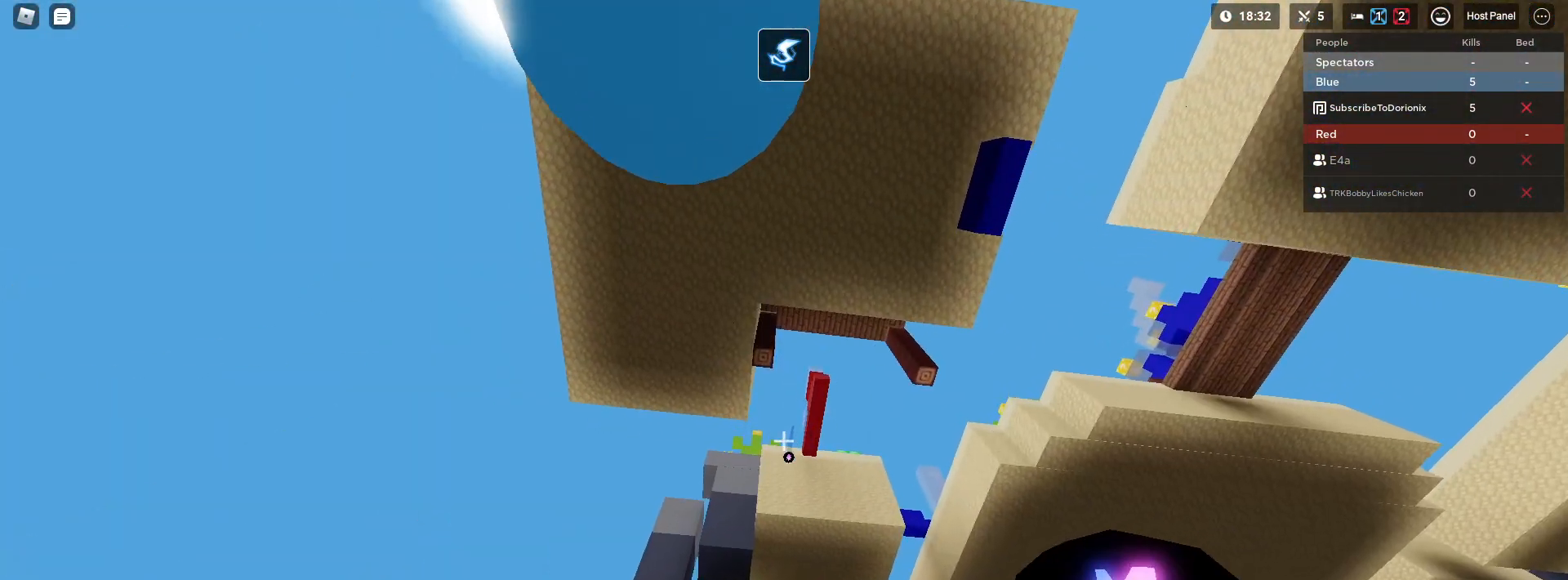
{"keys": ["shift"], "mouse": [], "mouse_move": "still", "events": [[100, "mouse_right", "up"], [283, "w", "up"]]}
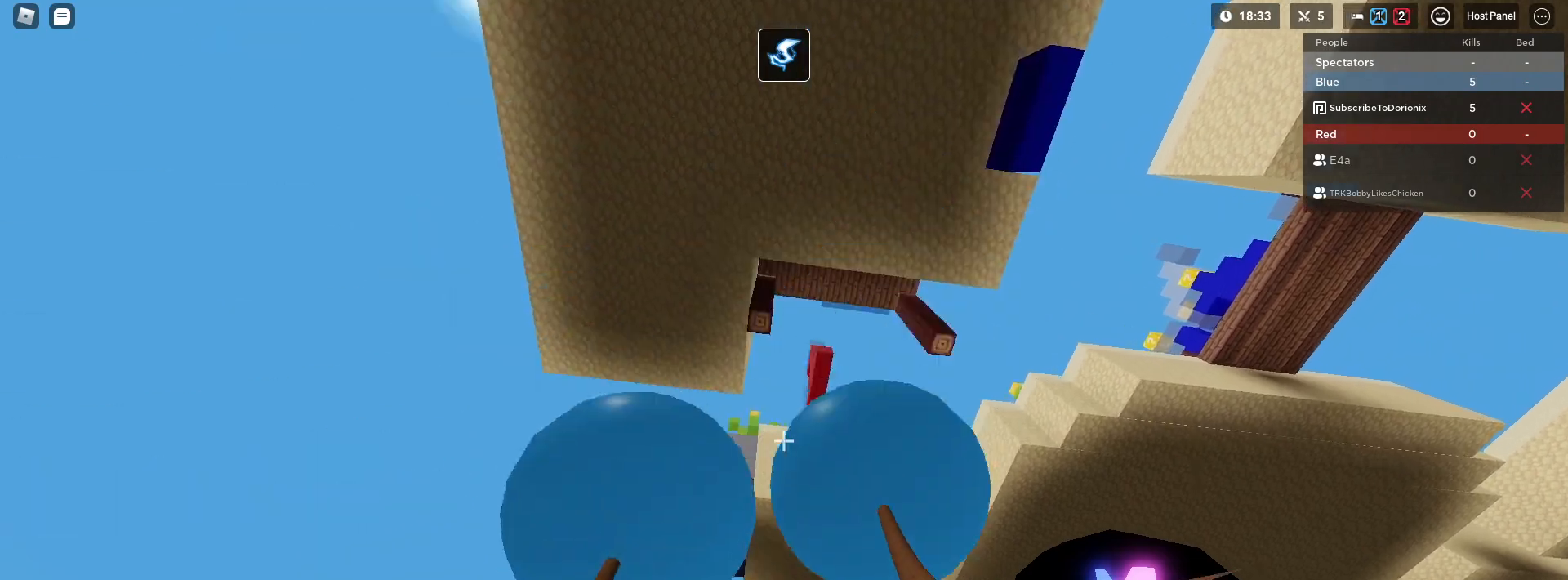
{"keys": ["a", "shift", "w"], "mouse": [], "mouse_move": "still", "events": [[17, "w", "down"], [250, "a", "down"]]}
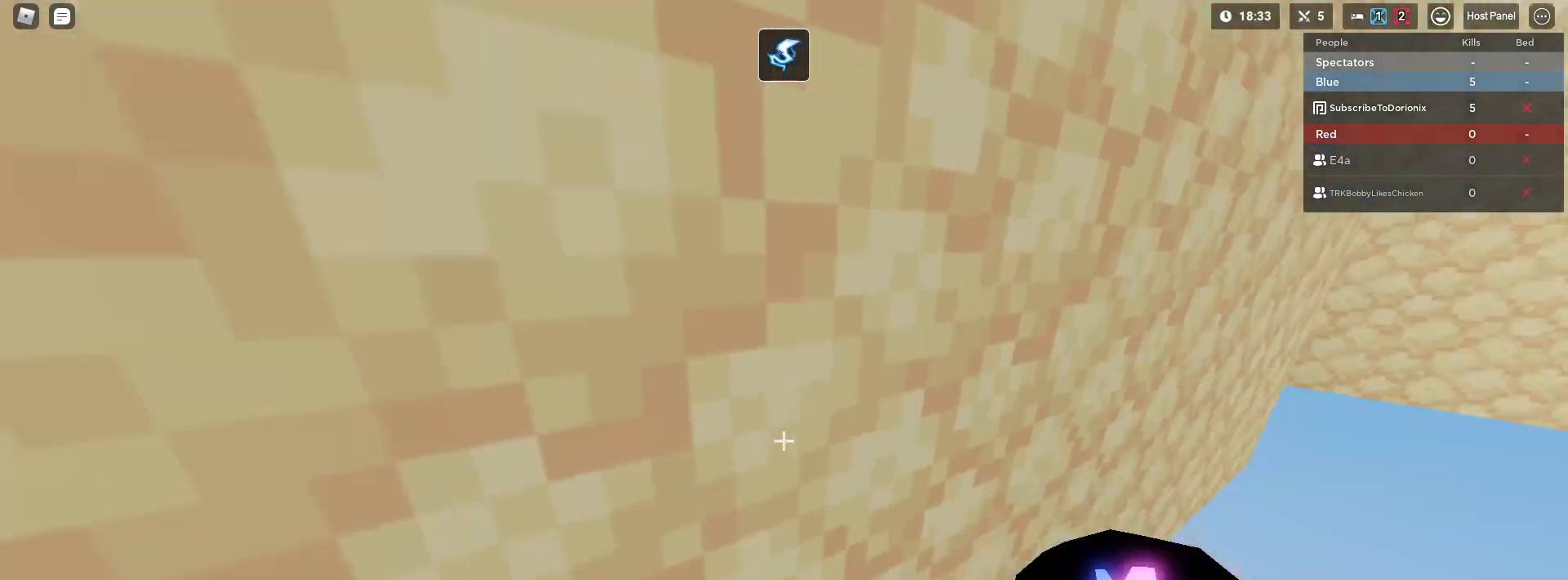
{"keys": ["shift", "w"], "mouse": [], "mouse_move": "still", "events": [[133, "a", "up"], [133, "d", "down"], [417, "d", "up"]]}
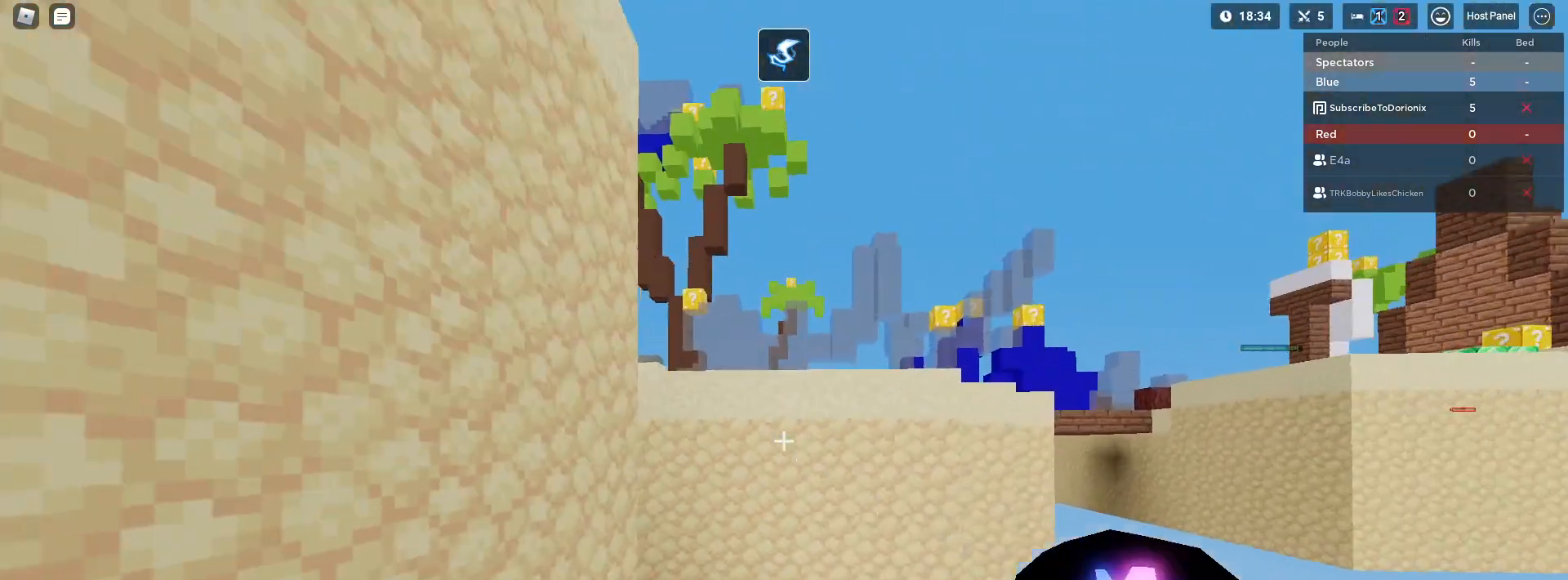
{"keys": ["d", "shift", "w"], "mouse": [], "mouse_move": "still", "events": [[50, "d", "down"], [50, "mouse_left", "down"], [283, "mouse_left", "up"]]}
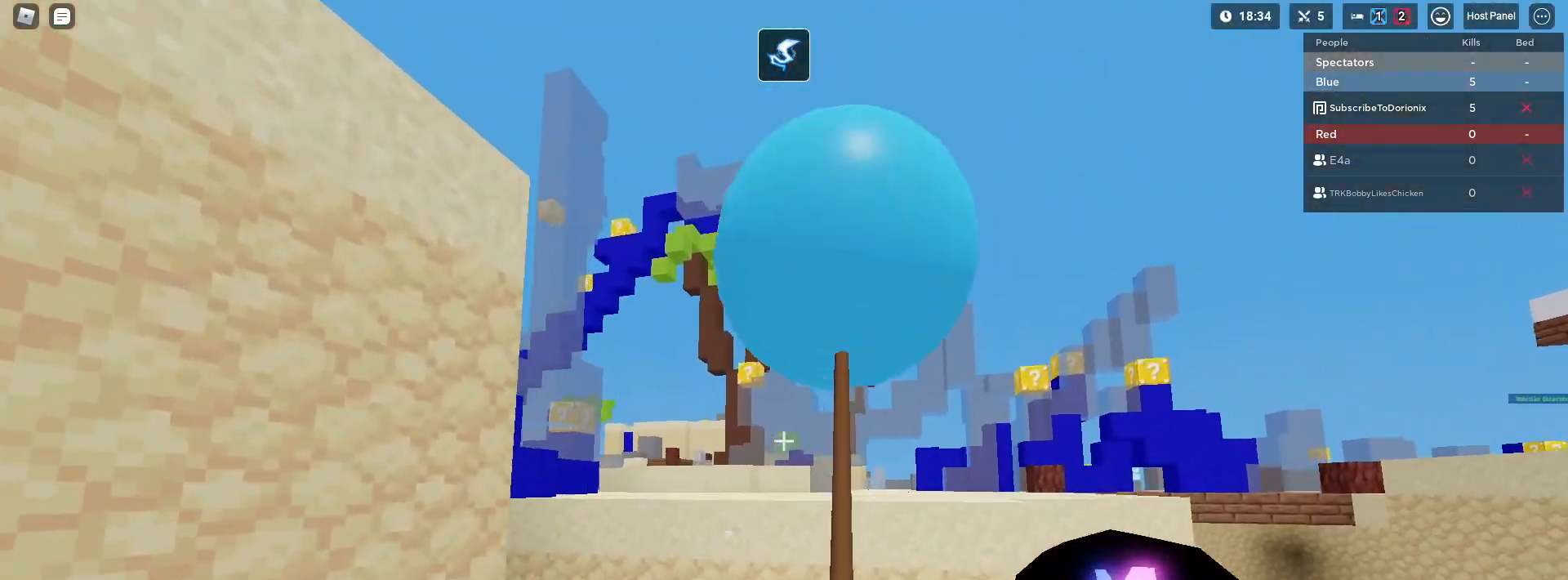
{"keys": ["a", "shift", "x"], "mouse": [], "mouse_move": "still", "events": [[17, "d", "up"], [350, "x", "down"], [400, "a", "down"], [400, "x", "up"], [483, "w", "up"], [483, "x", "down"]]}
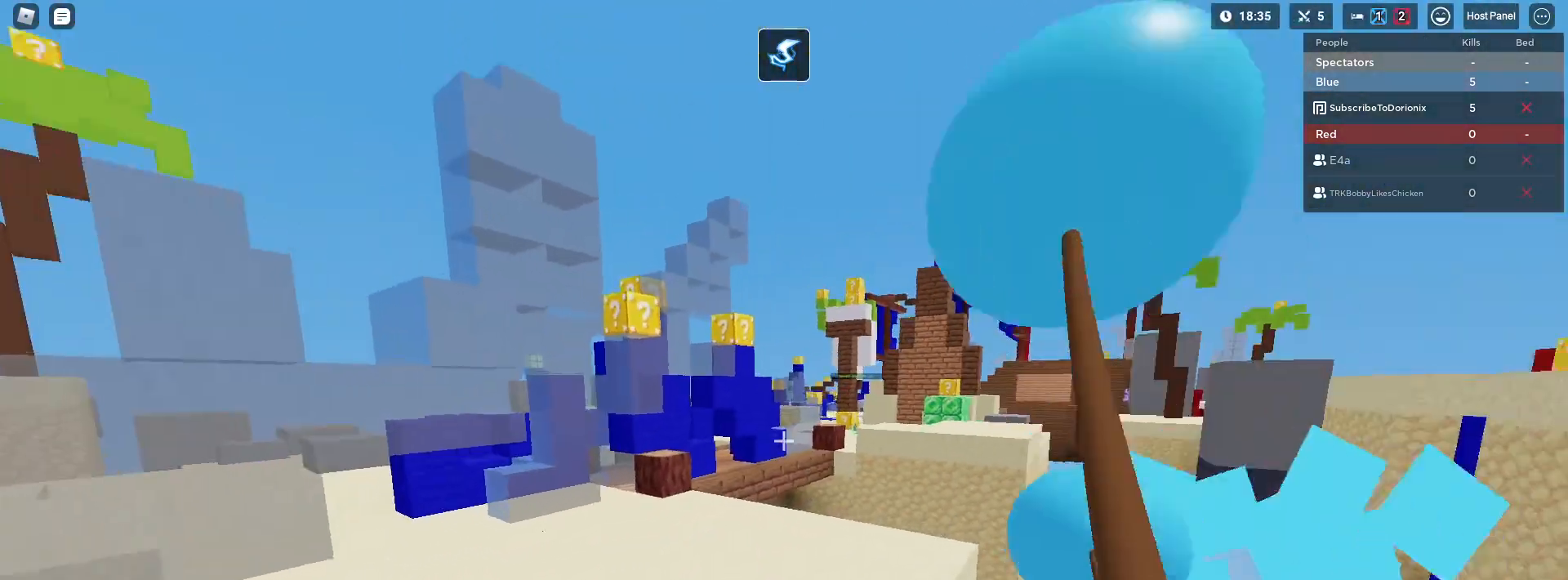
{"keys": ["a", "shift"], "mouse": [], "mouse_move": "still", "events": [[83, "x", "up"], [267, "x", "down"], [317, "2", "down"], [317, "x", "up"], [417, "2", "up"]]}